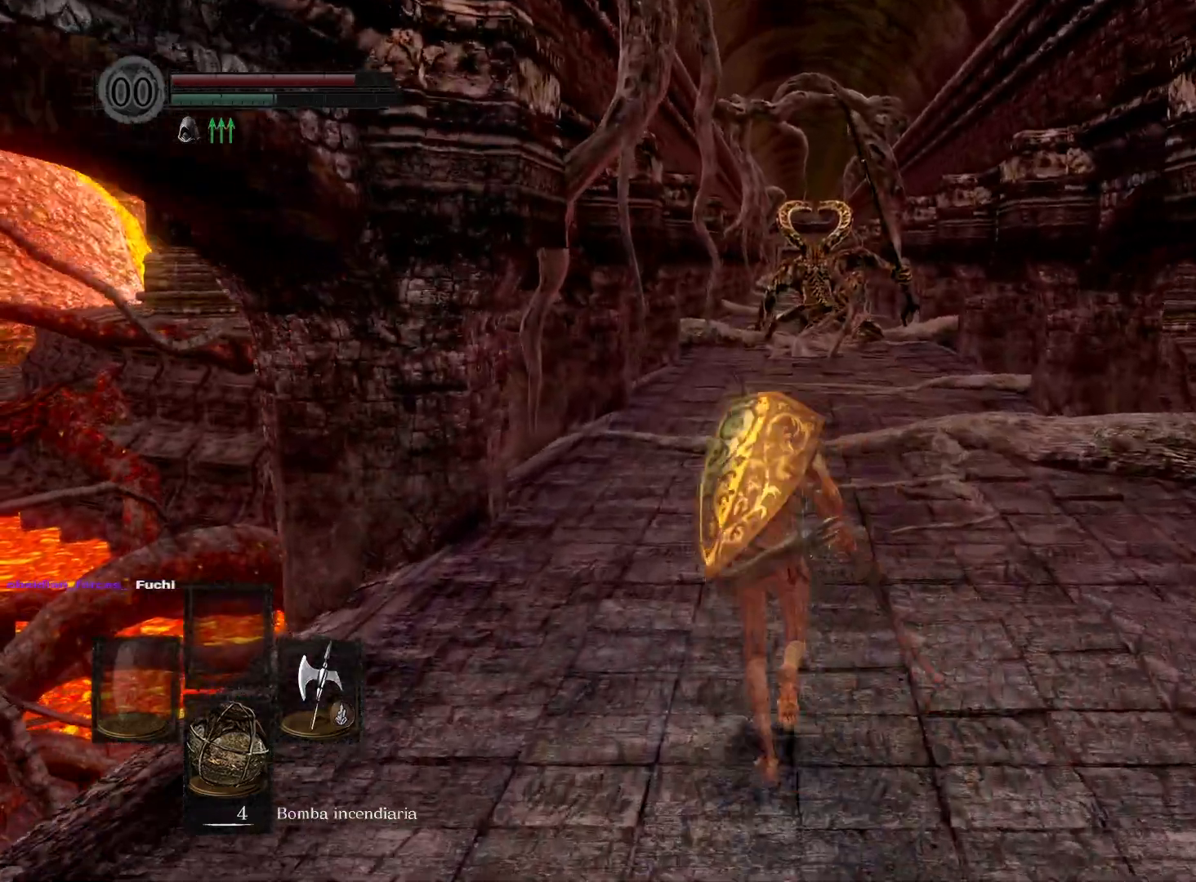
Gameplay with a controller (Xbox layout); each line is a JSON object with the inputs held at the frame after it. "events" lists button and stick changes between this image and that frame as [ms after this image, input, new state], when the widget could be followed in between.
{"buttons": [], "left_stick": "up", "right_stick": "center", "events": [[383, "DPAD_DOWN", "down"], [500, "DPAD_DOWN", "up"]]}
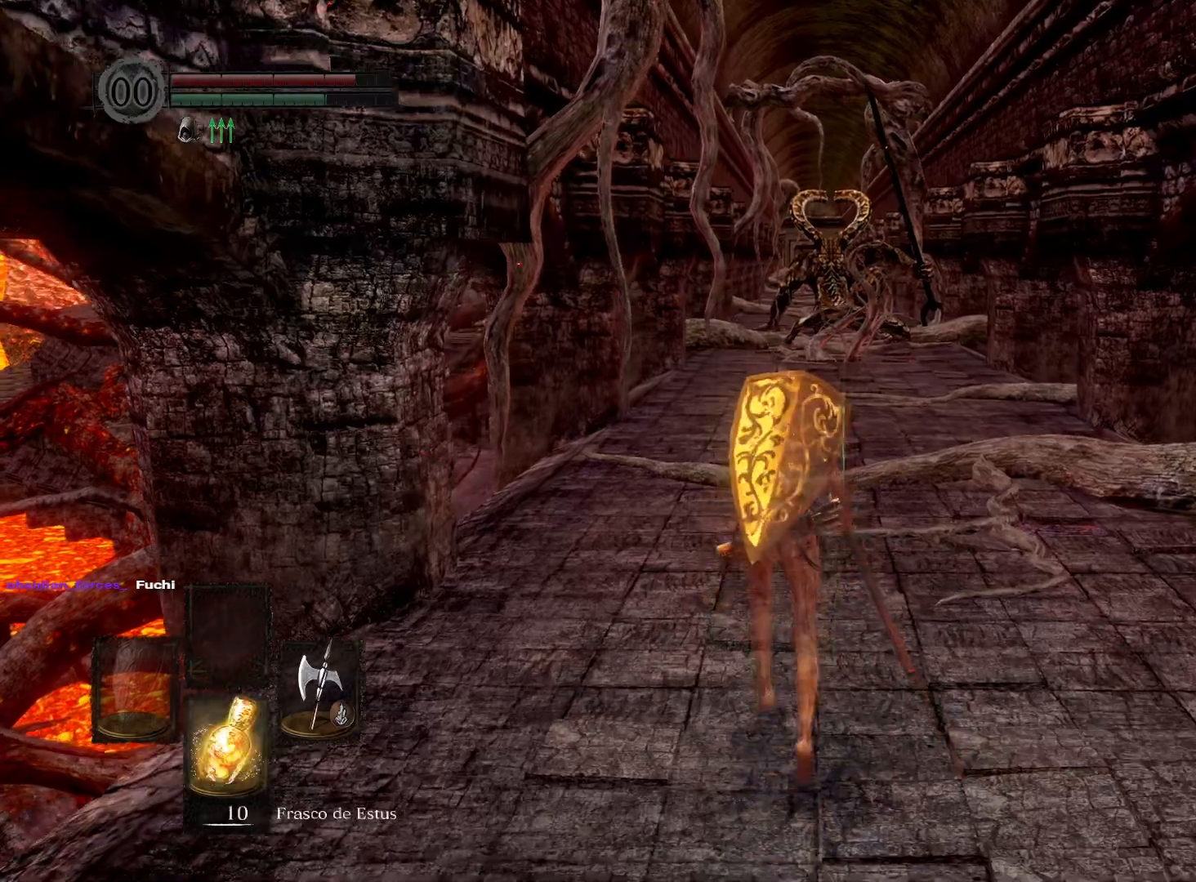
{"buttons": [], "left_stick": "up", "right_stick": "center", "events": []}
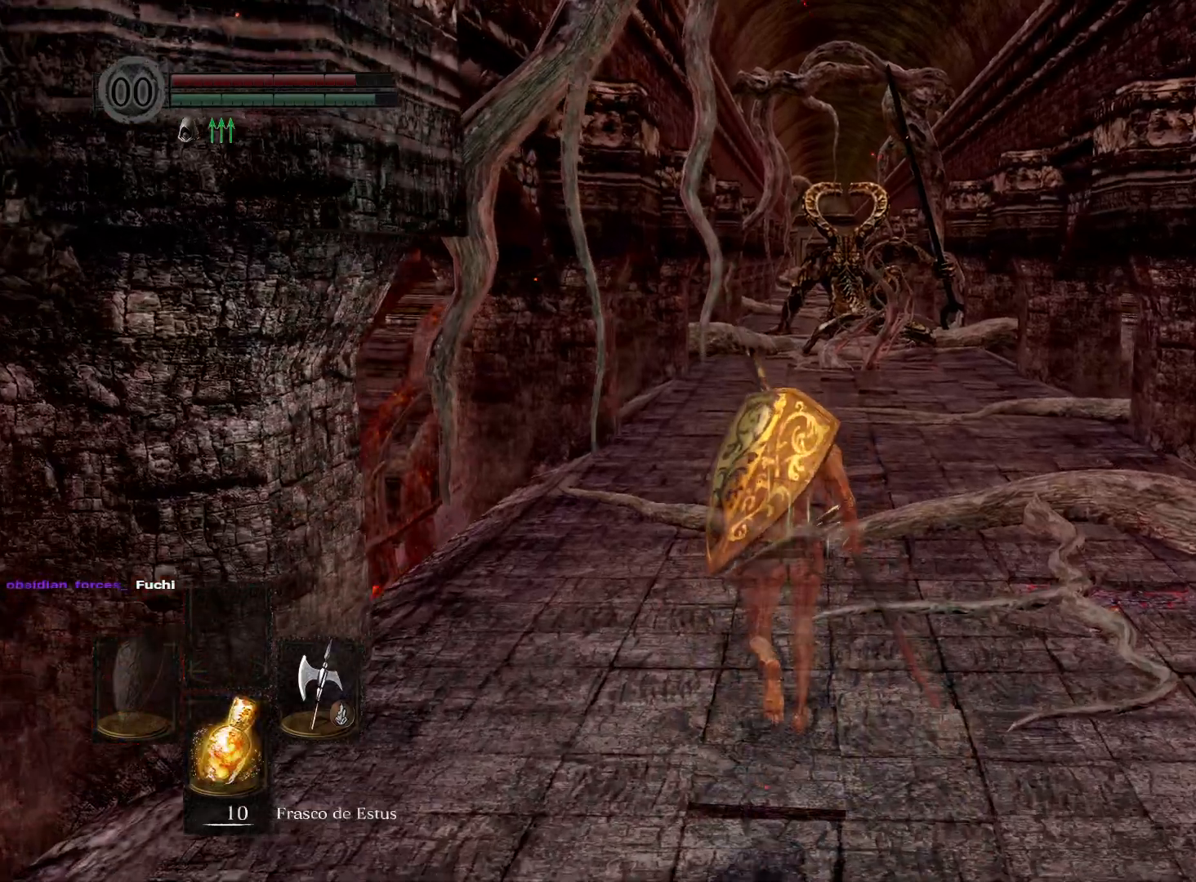
{"buttons": [], "left_stick": "up", "right_stick": "center", "events": []}
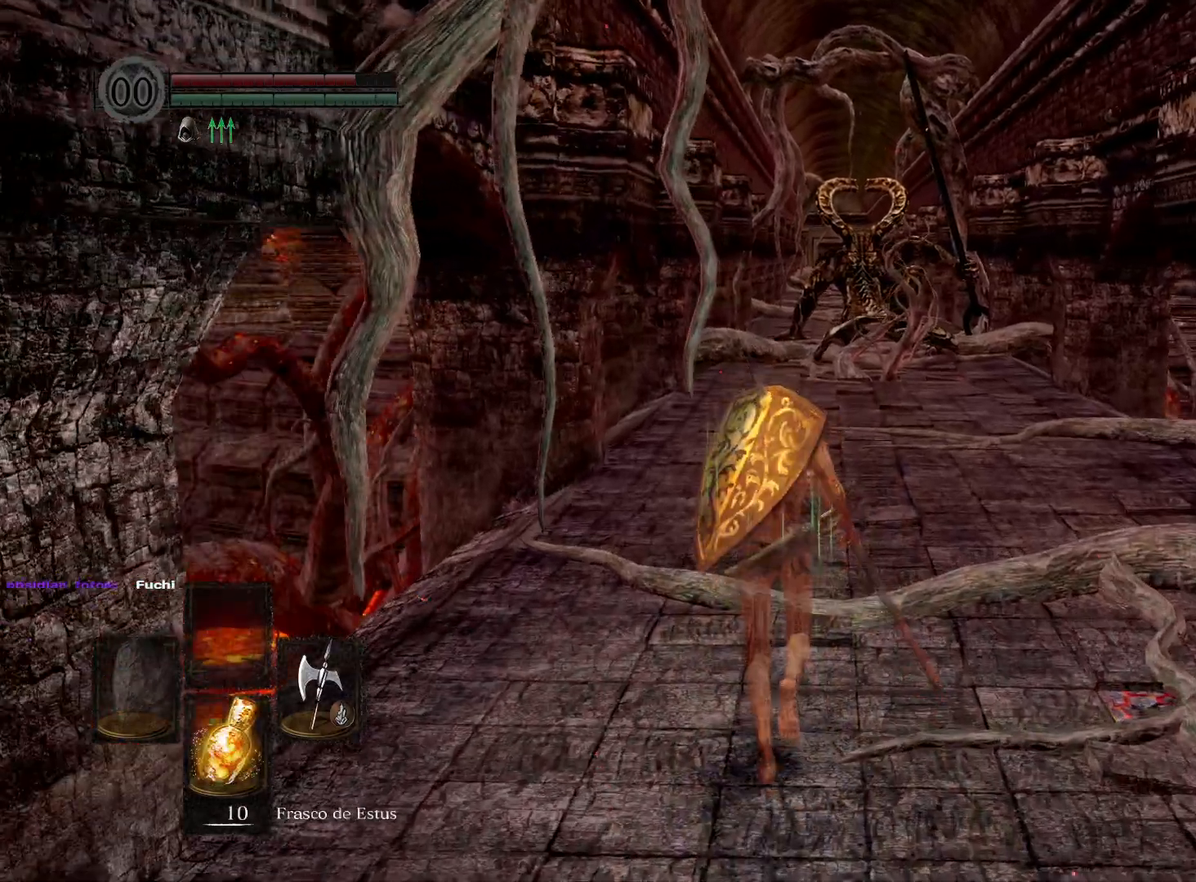
{"buttons": [], "left_stick": "up", "right_stick": "center", "events": [[183, "X", "down"], [283, "X", "up"]]}
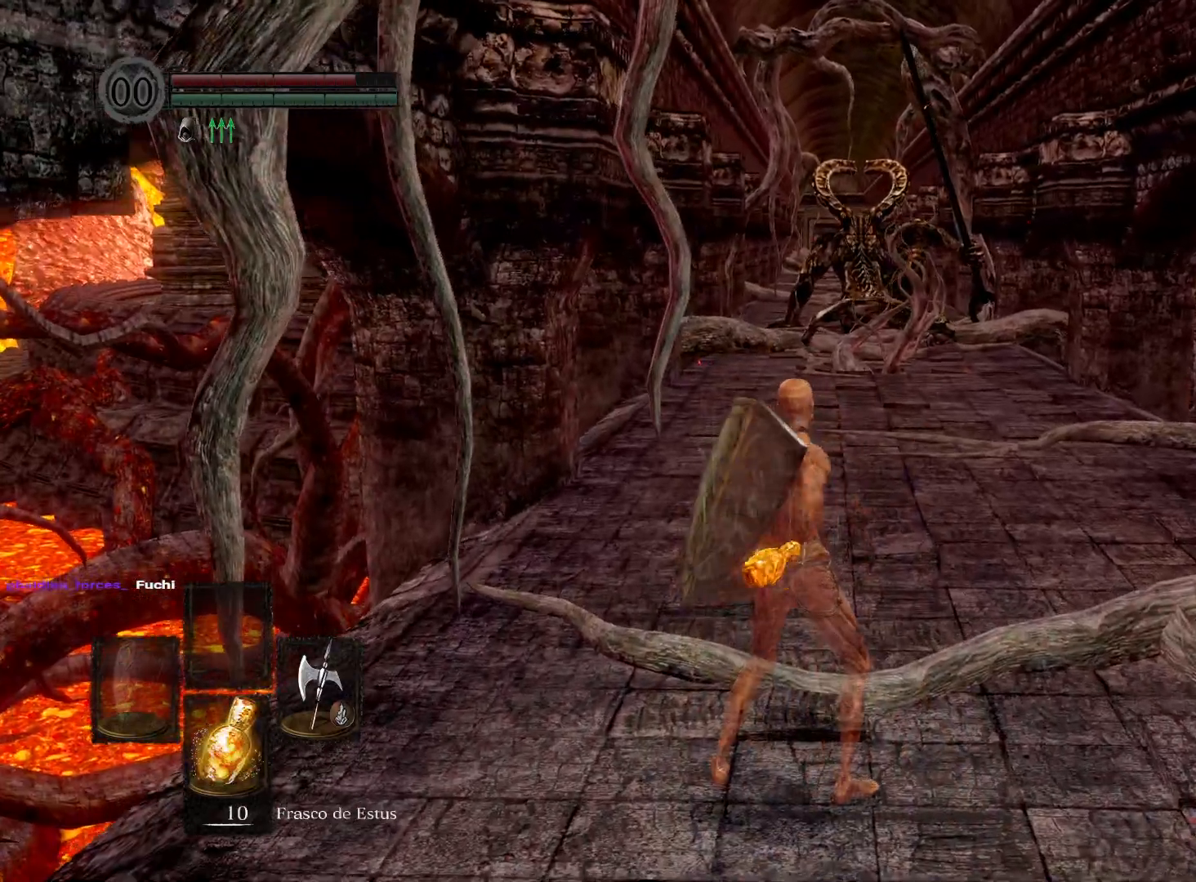
{"buttons": [], "left_stick": "center", "right_stick": "center", "events": [[200, "left_stick", "center"], [400, "DPAD_DOWN", "down"], [483, "DPAD_DOWN", "up"]]}
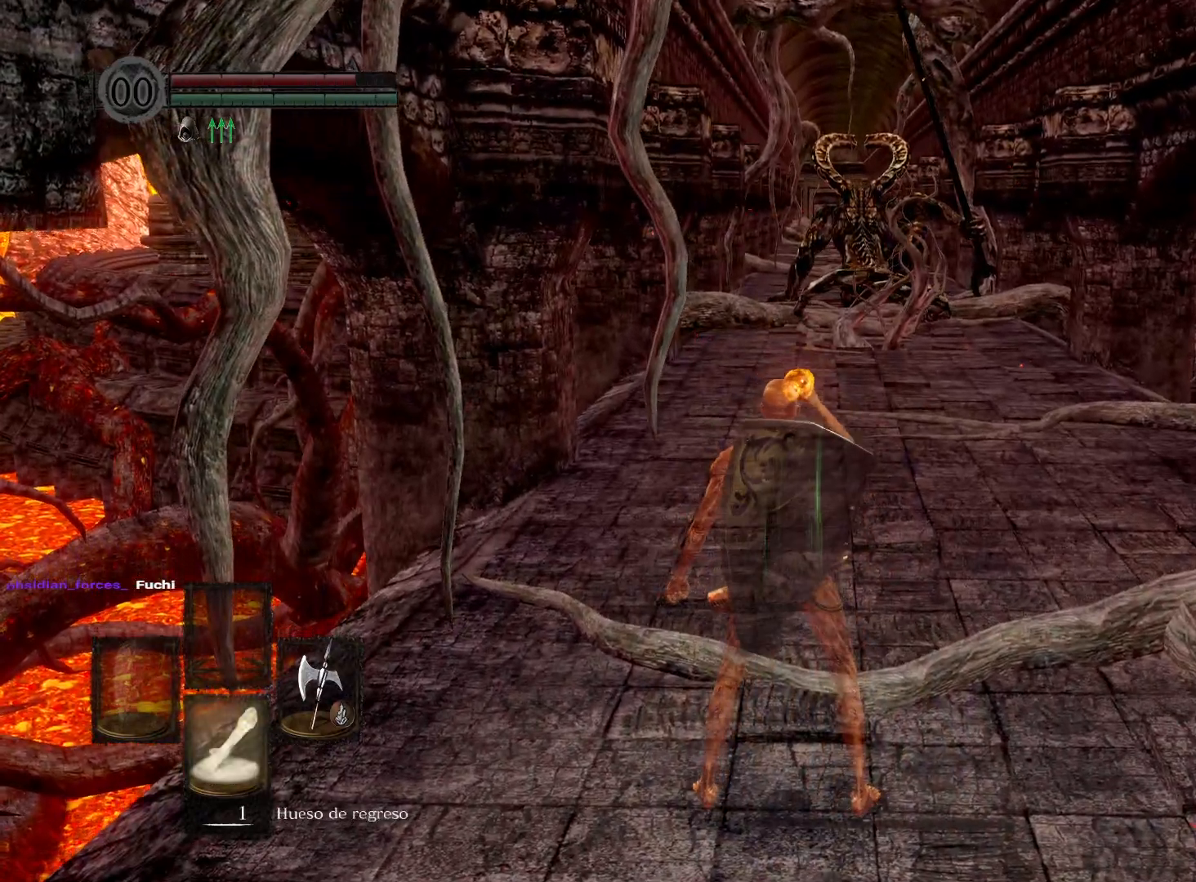
{"buttons": [], "left_stick": "up", "right_stick": "center", "events": [[450, "left_stick", "up"]]}
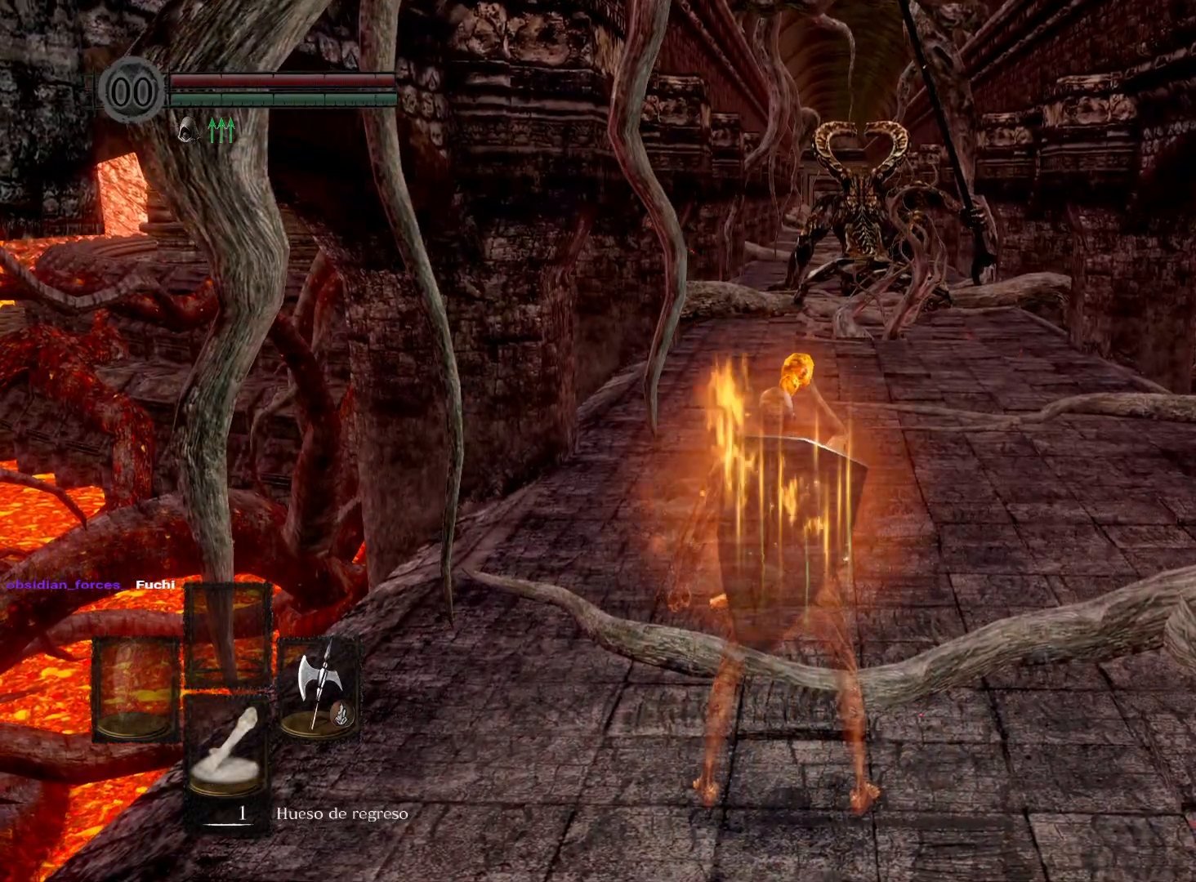
{"buttons": [], "left_stick": "up", "right_stick": "center", "events": []}
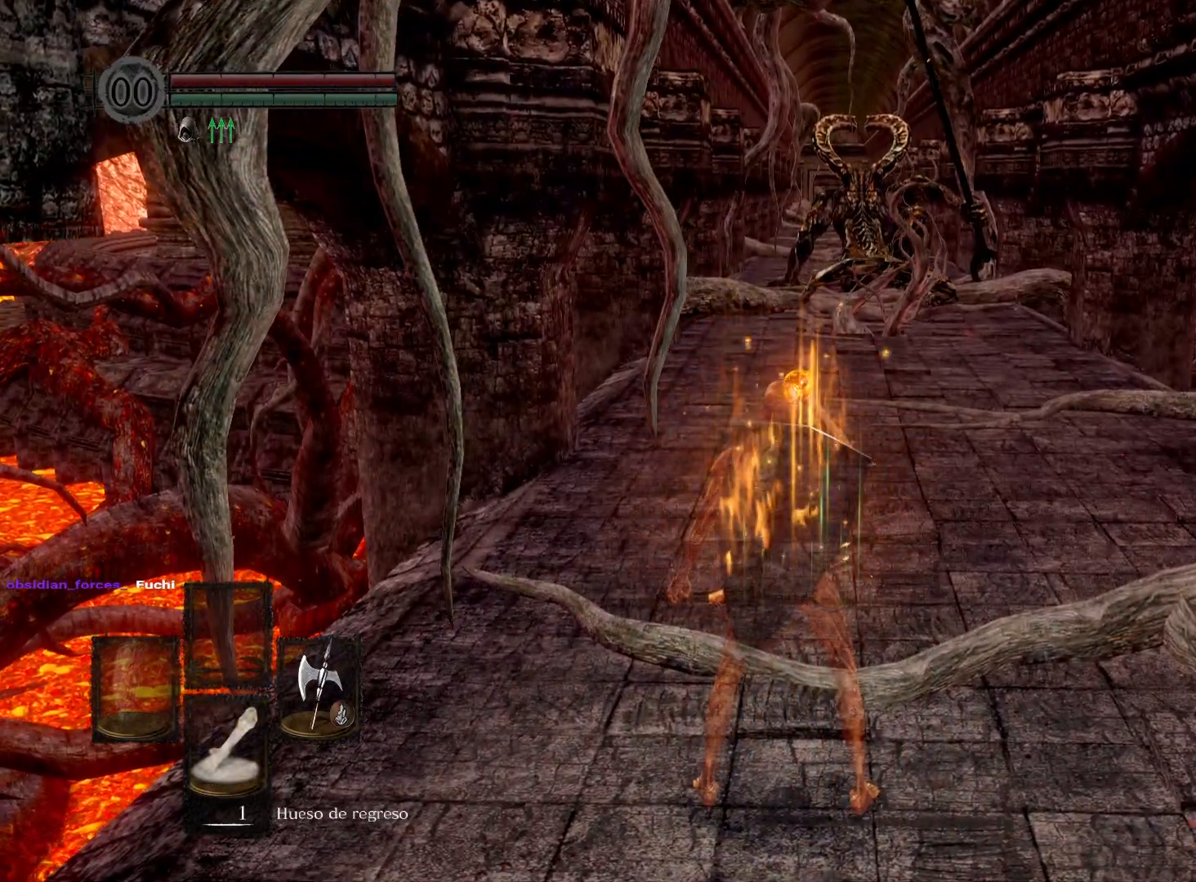
{"buttons": [], "left_stick": "up", "right_stick": "center", "events": [[217, "right_stick", "up"], [383, "right_stick", "center"]]}
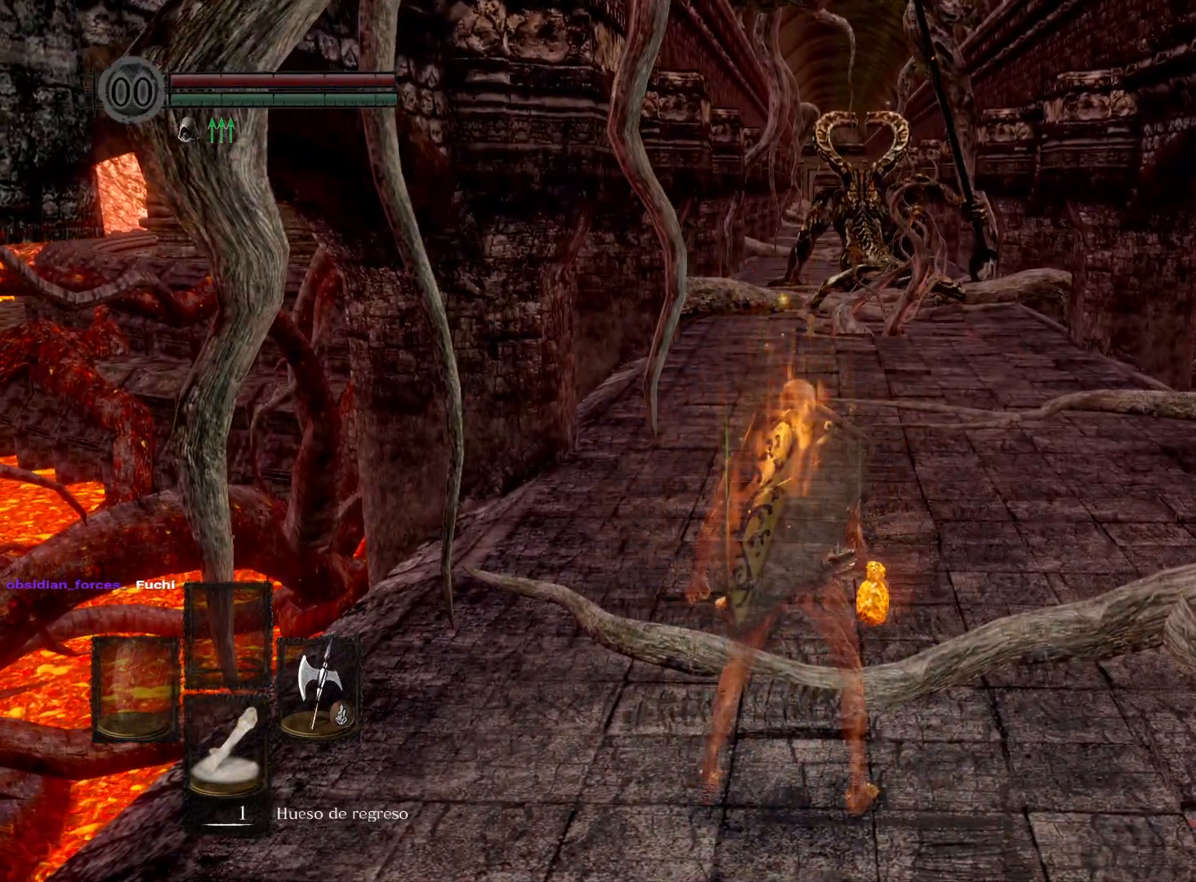
{"buttons": [], "left_stick": "up", "right_stick": "center", "events": [[350, "right_stick", "up"], [500, "right_stick", "center"]]}
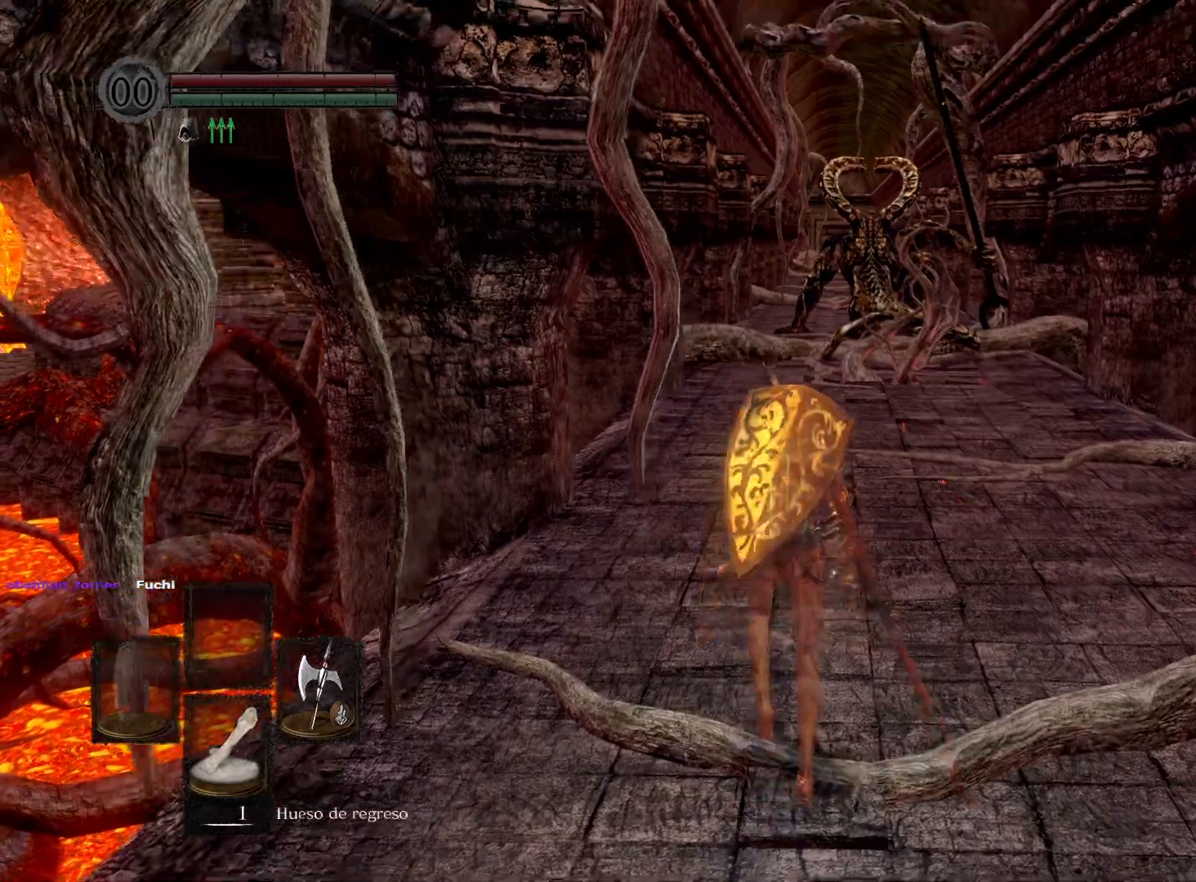
{"buttons": [], "left_stick": "up", "right_stick": "center", "events": []}
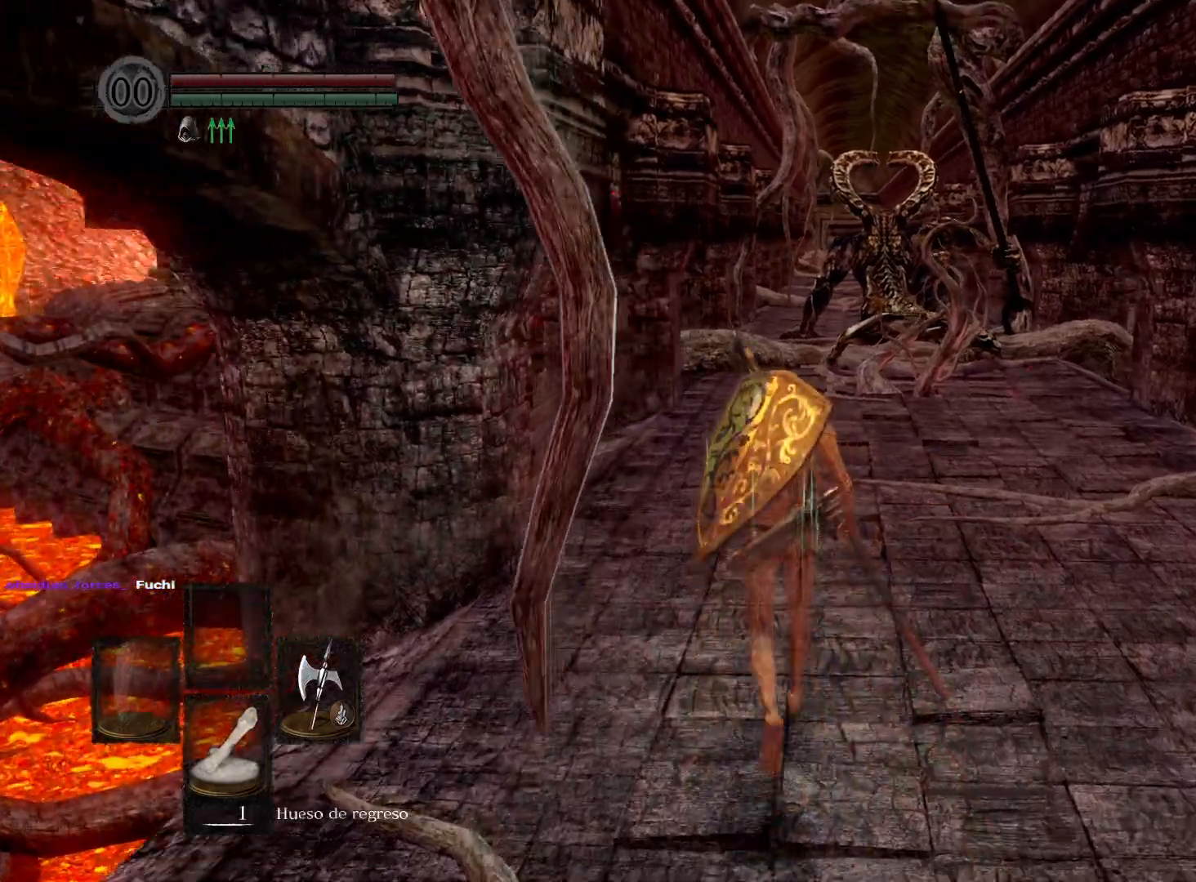
{"buttons": [], "left_stick": "up", "right_stick": "right", "events": [[483, "right_stick", "right"]]}
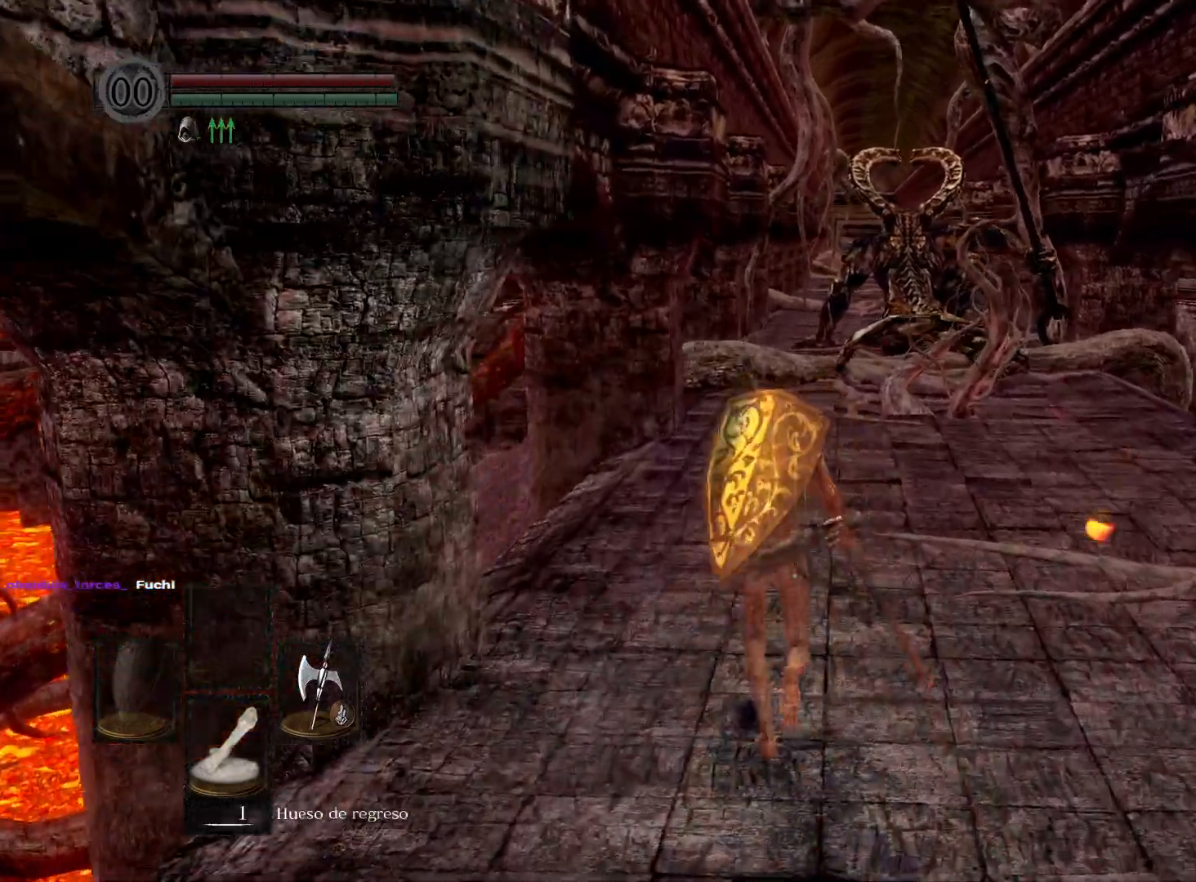
{"buttons": [], "left_stick": "up", "right_stick": "right", "events": []}
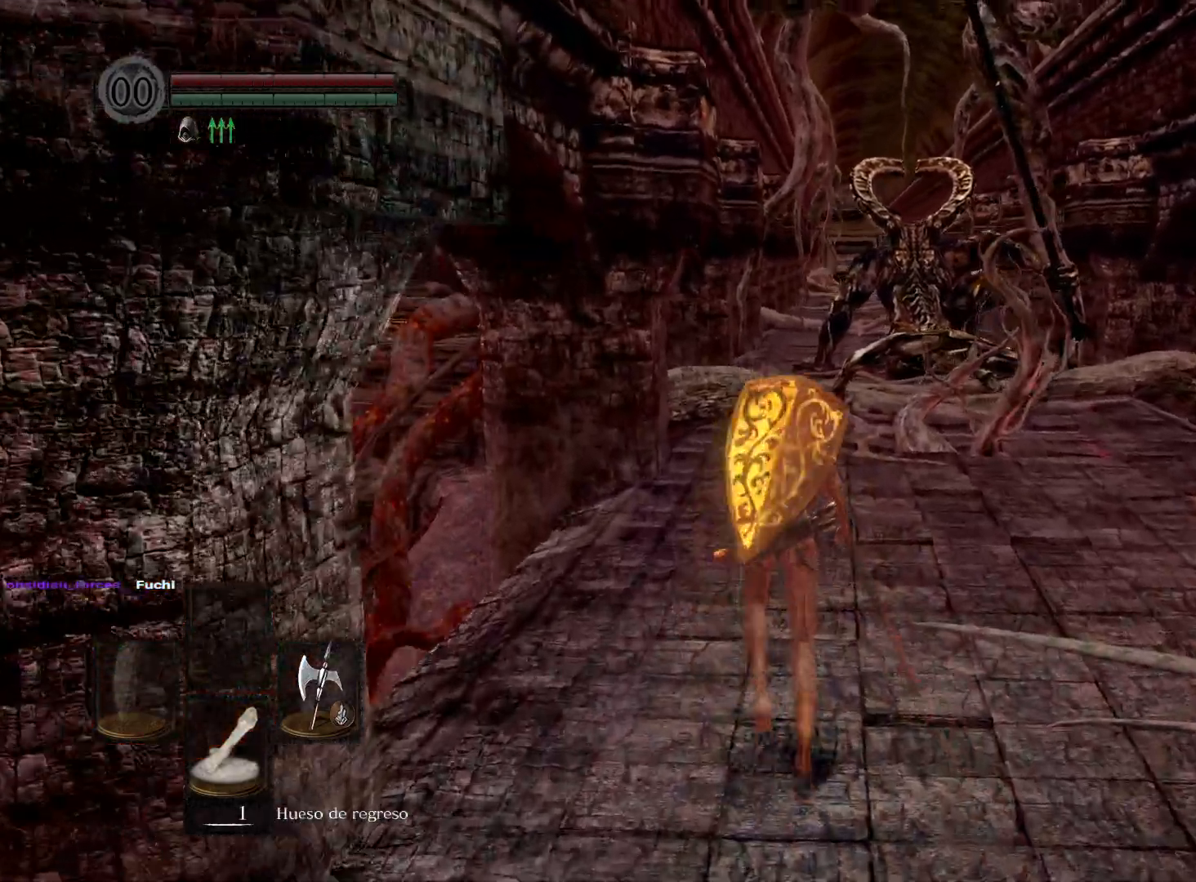
{"buttons": [], "left_stick": "up", "right_stick": "center", "events": [[117, "right_stick", "center"]]}
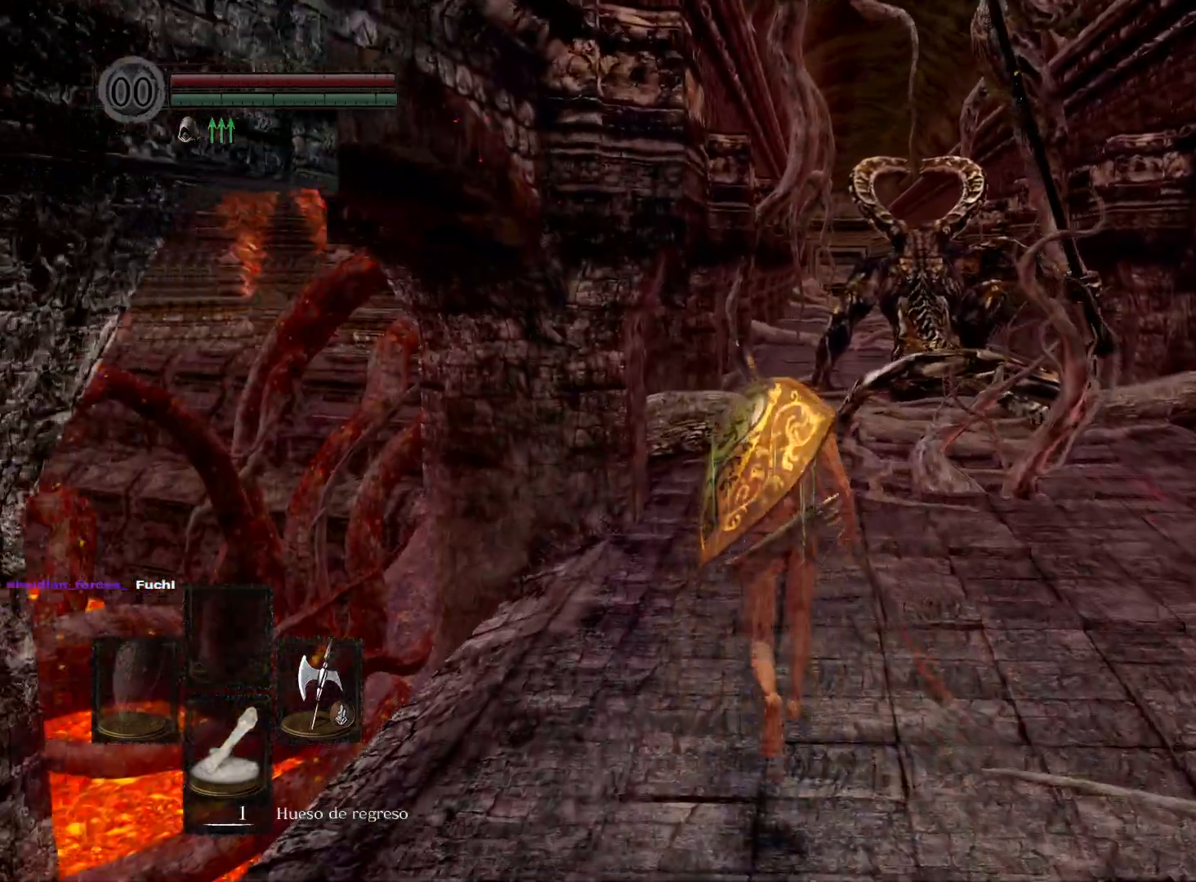
{"buttons": [], "left_stick": "up", "right_stick": "center", "events": []}
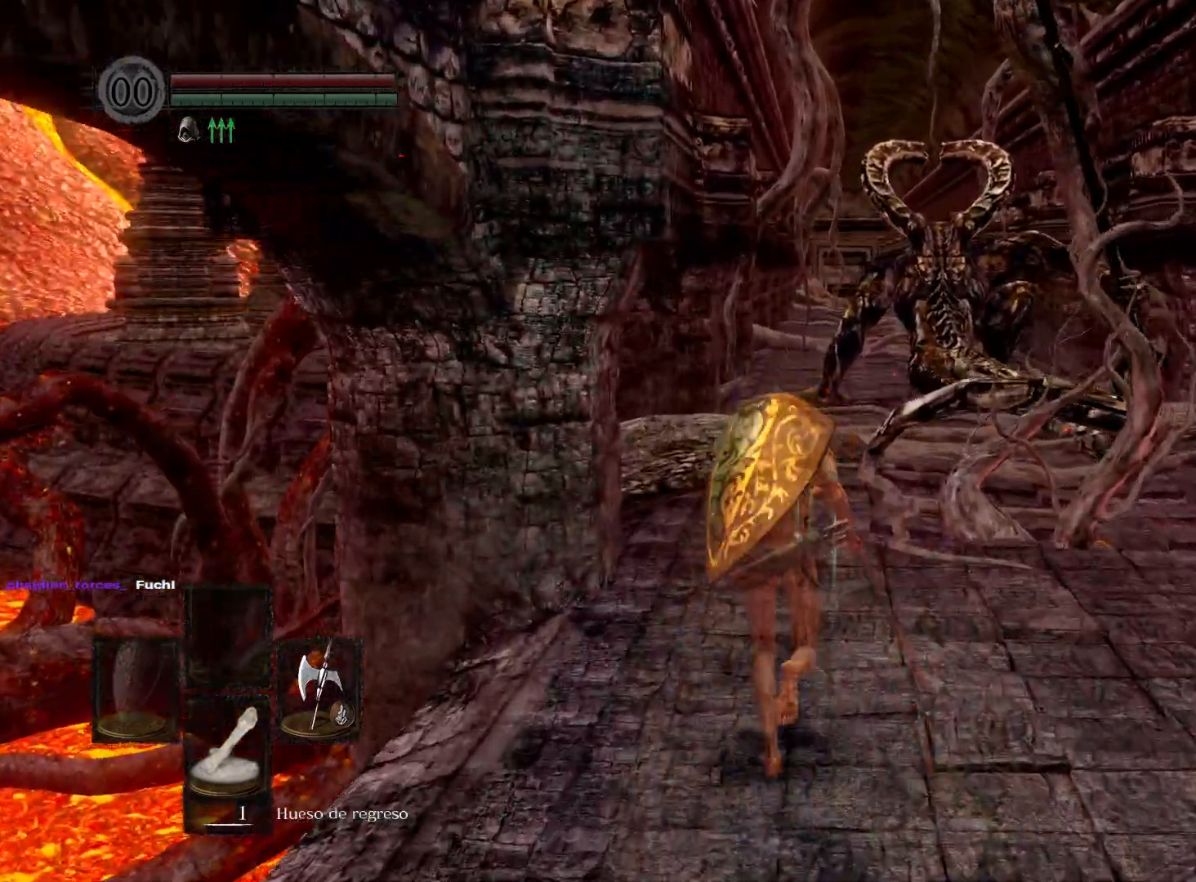
{"buttons": ["B"], "left_stick": "up", "right_stick": "center", "events": [[167, "B", "down"]]}
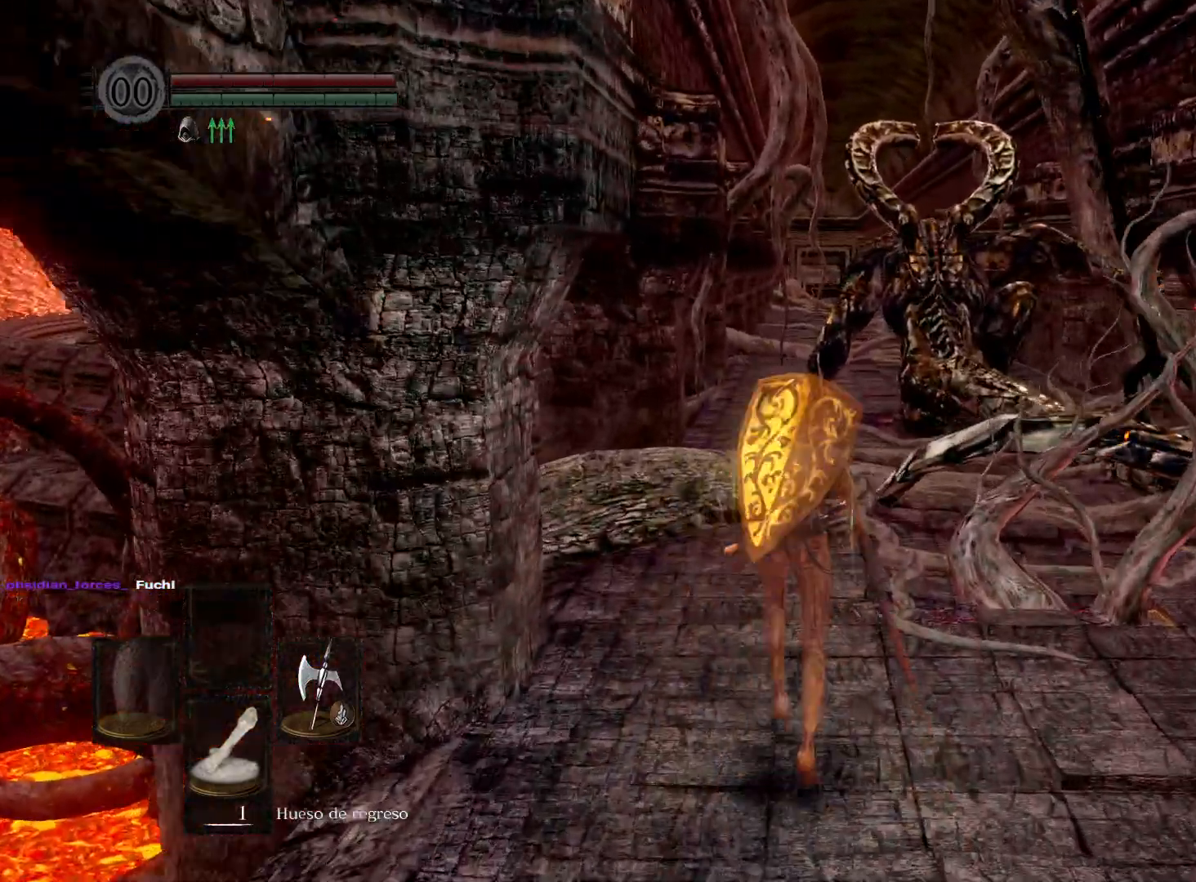
{"buttons": ["B"], "left_stick": "up", "right_stick": "center", "events": []}
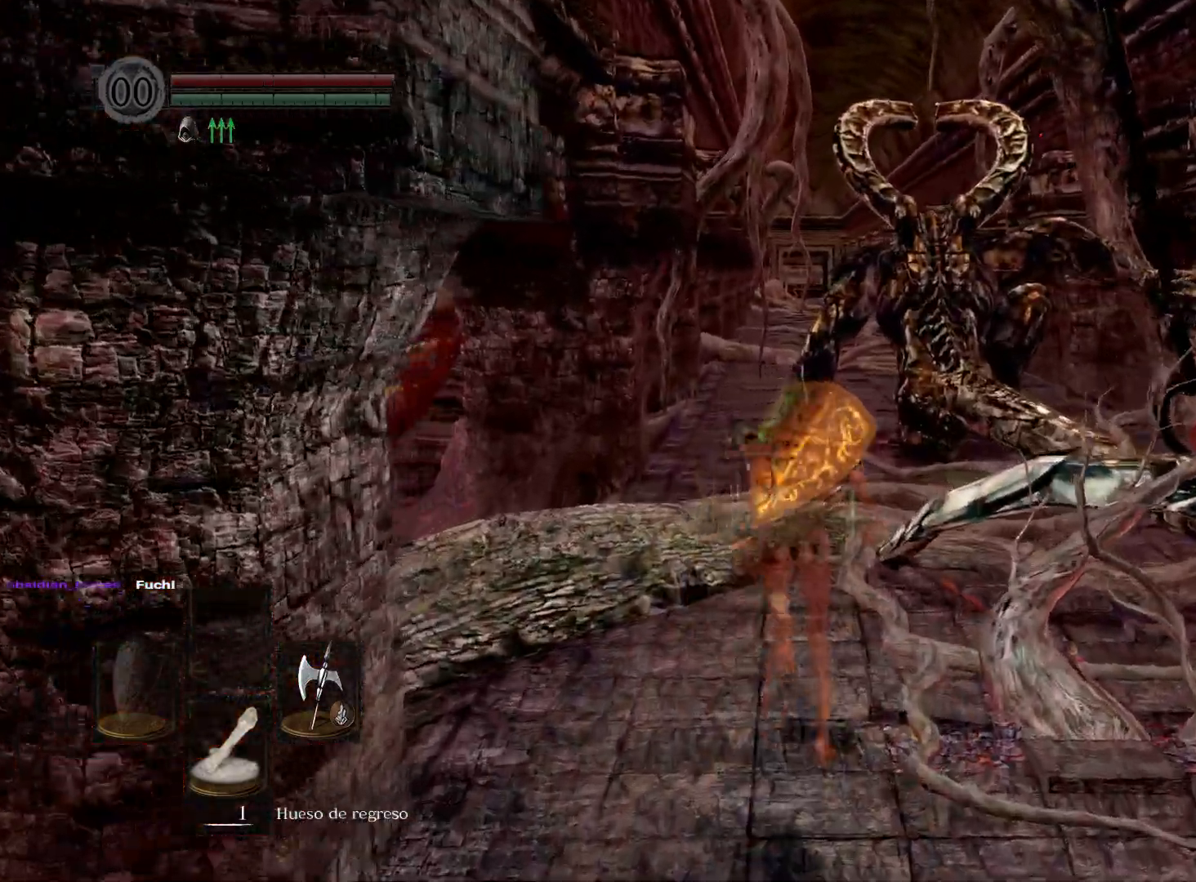
{"buttons": ["B"], "left_stick": "up", "right_stick": "center", "events": []}
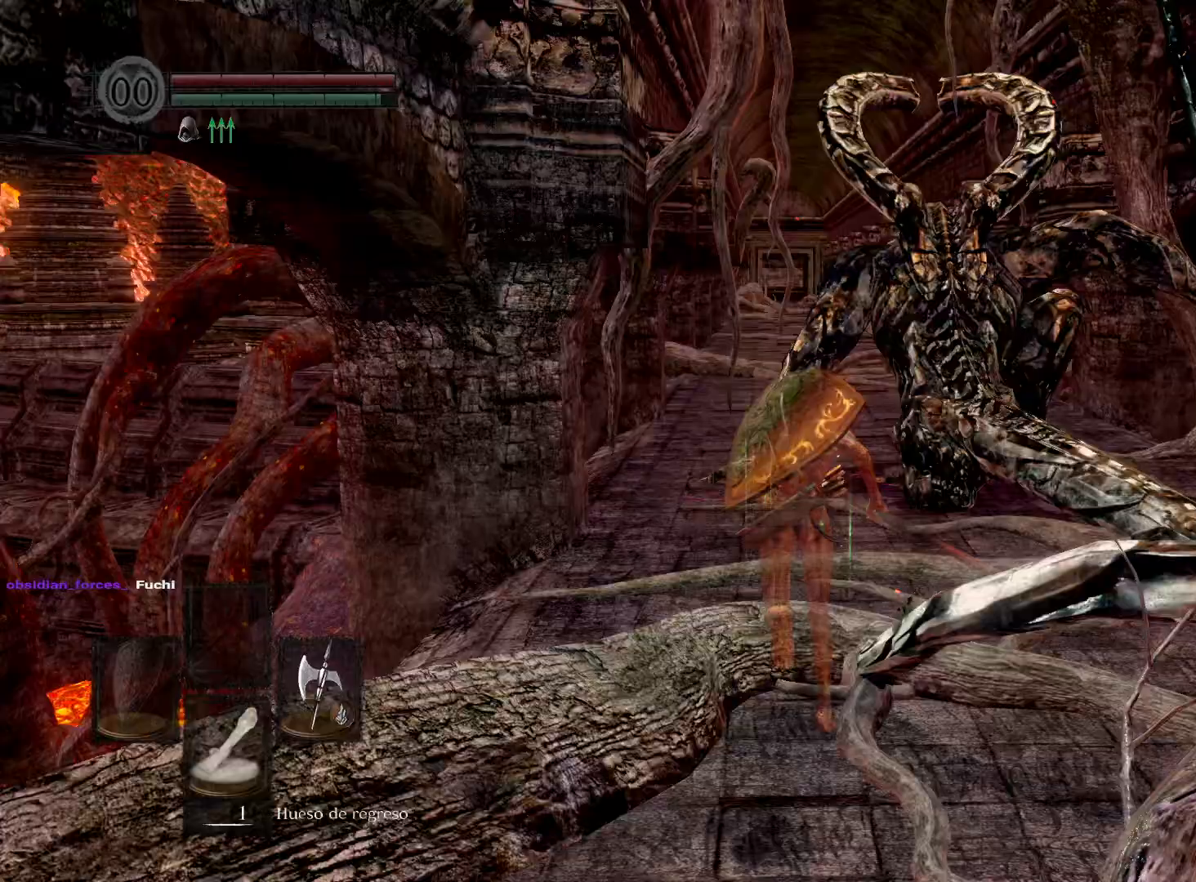
{"buttons": ["B"], "left_stick": "up", "right_stick": "center", "events": []}
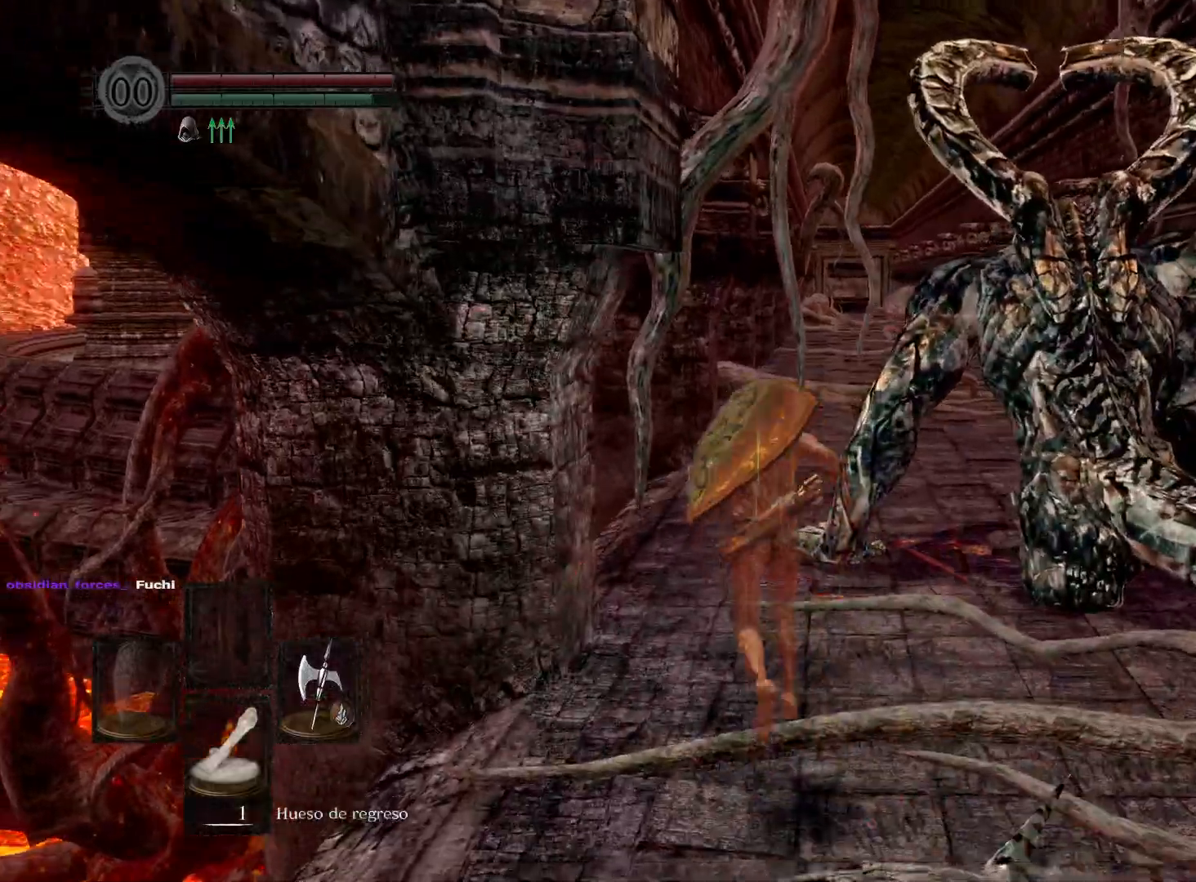
{"buttons": ["B"], "left_stick": "up", "right_stick": "center", "events": []}
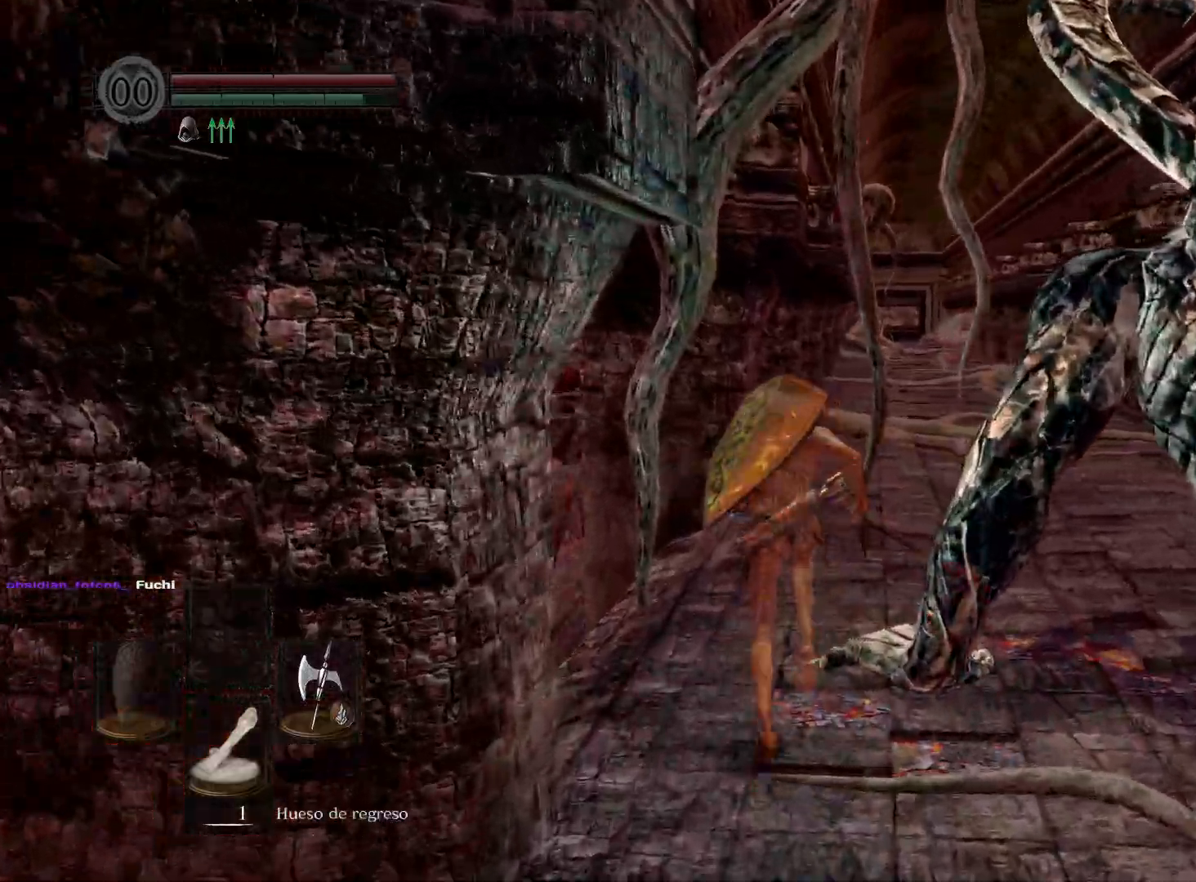
{"buttons": ["B"], "left_stick": "up", "right_stick": "center", "events": []}
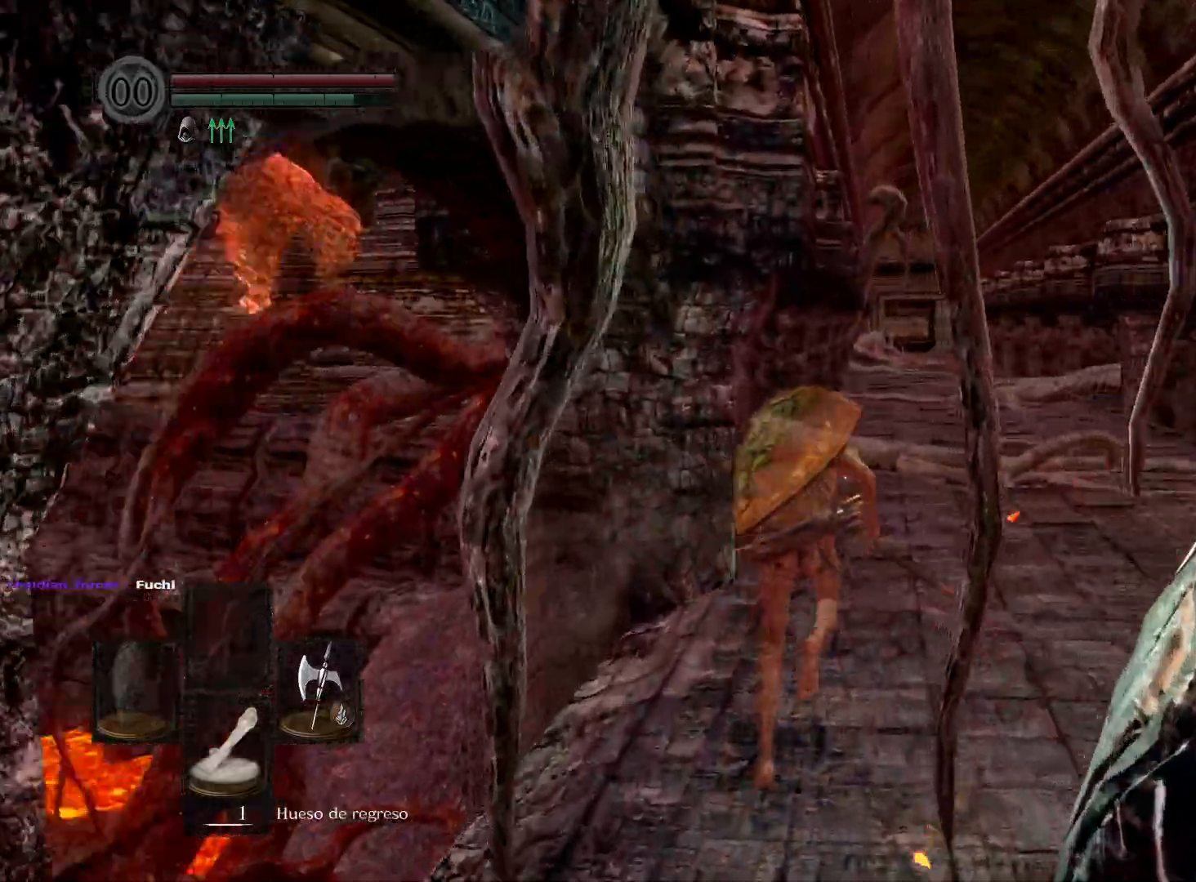
{"buttons": ["B"], "left_stick": "up", "right_stick": "center", "events": []}
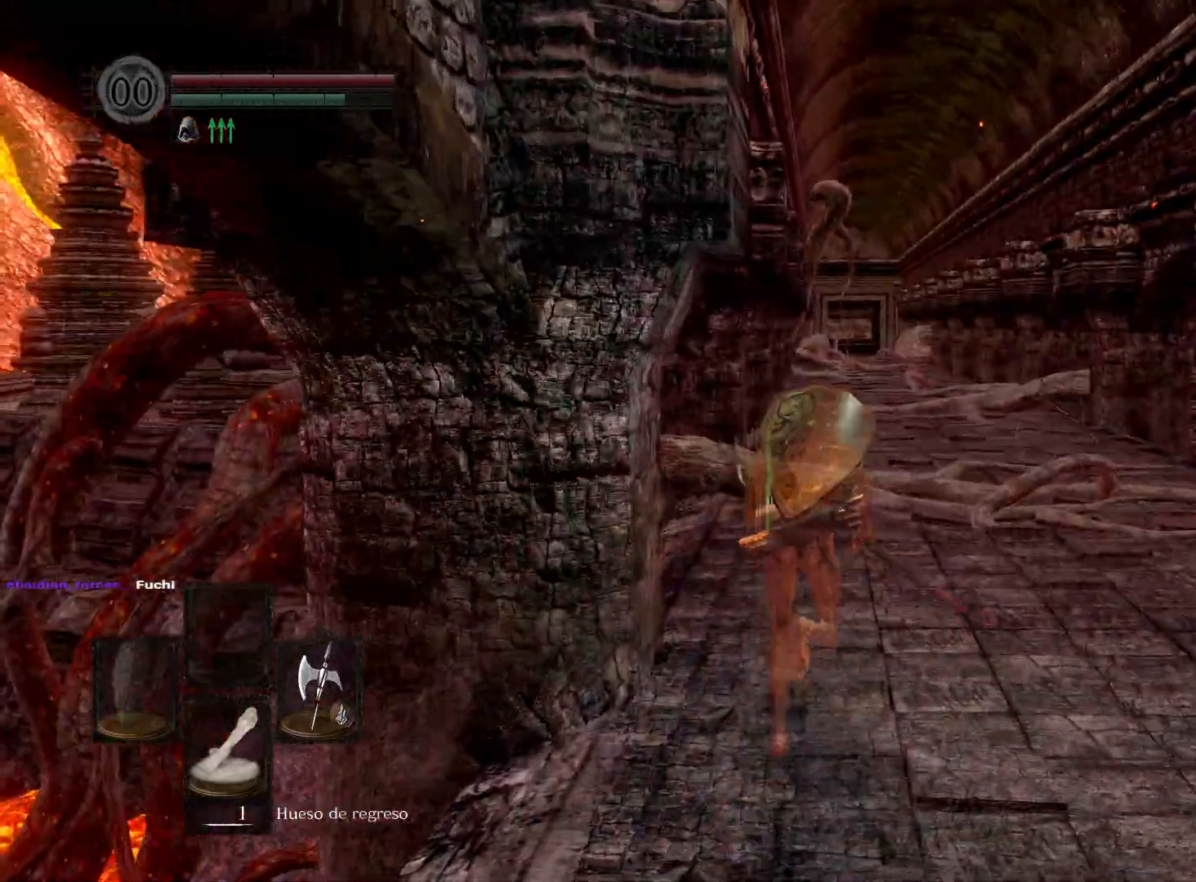
{"buttons": ["B"], "left_stick": "up", "right_stick": "center", "events": []}
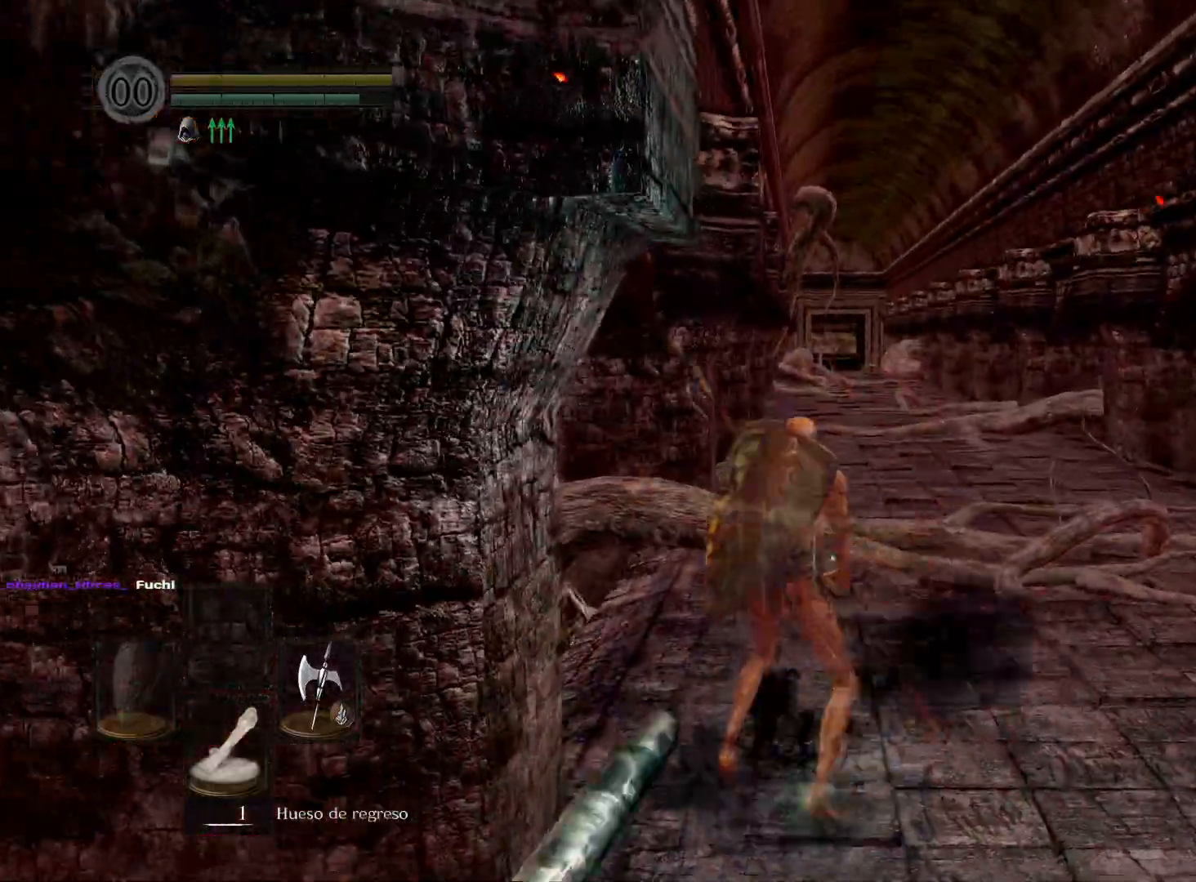
{"buttons": [], "left_stick": "up", "right_stick": "right", "events": [[117, "B", "up"], [500, "right_stick", "right"]]}
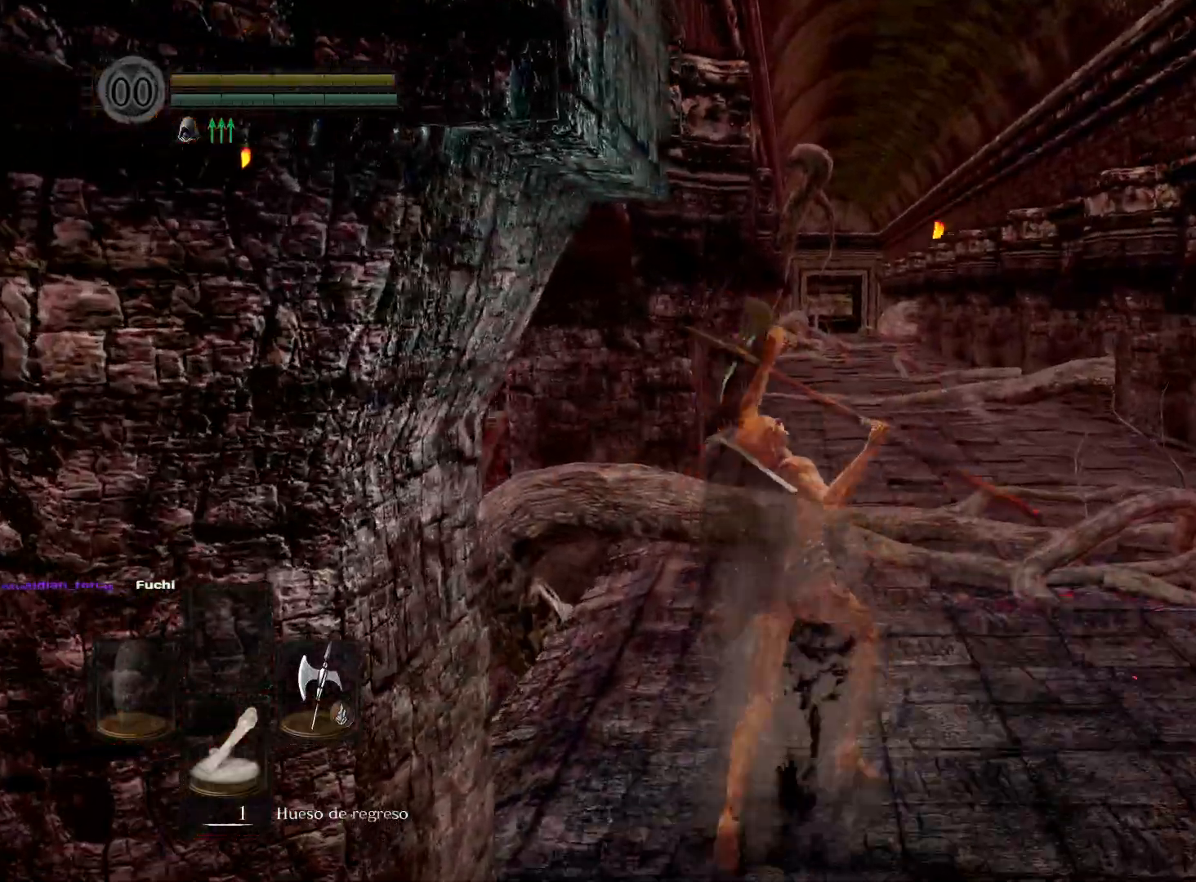
{"buttons": [], "left_stick": "up", "right_stick": "right", "events": []}
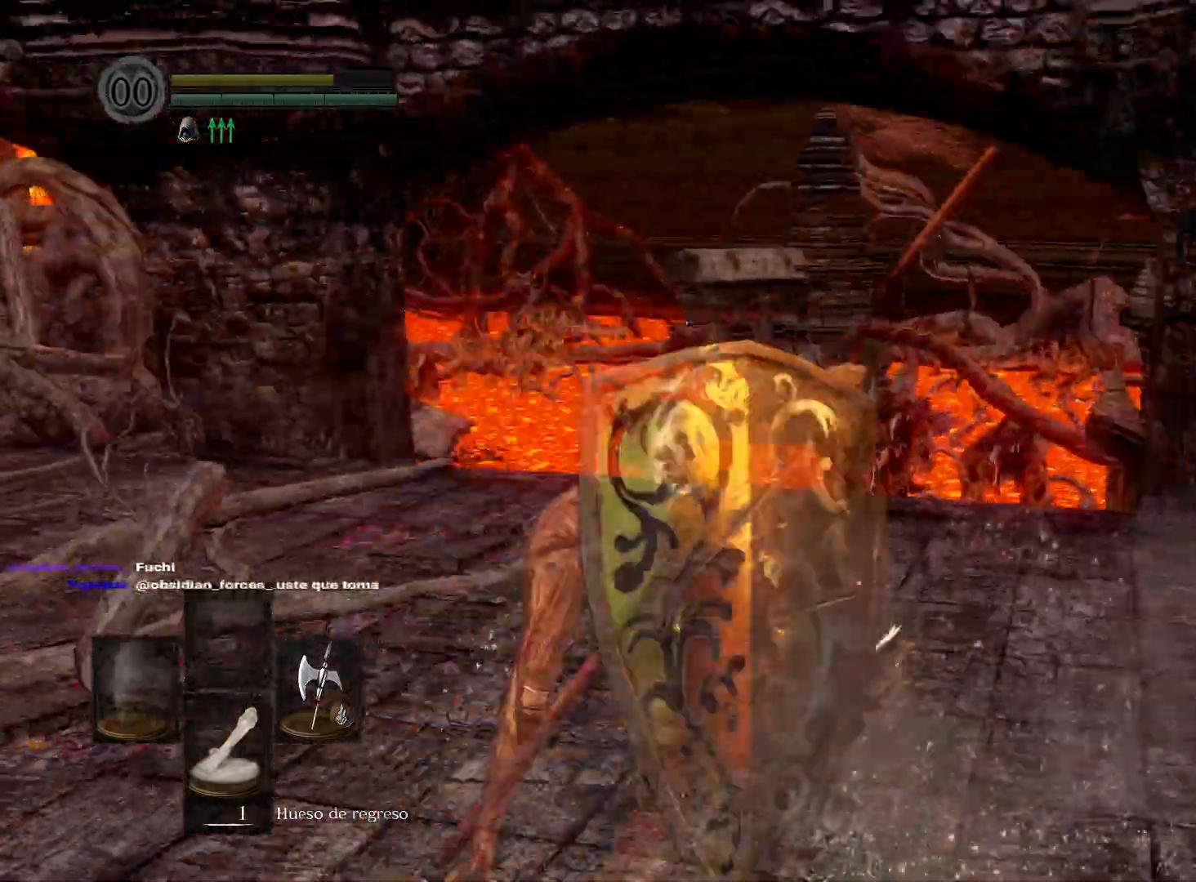
{"buttons": [], "left_stick": "center", "right_stick": "center", "events": [[150, "left_stick", "up-left"], [317, "right_stick", "center"], [500, "left_stick", "center"]]}
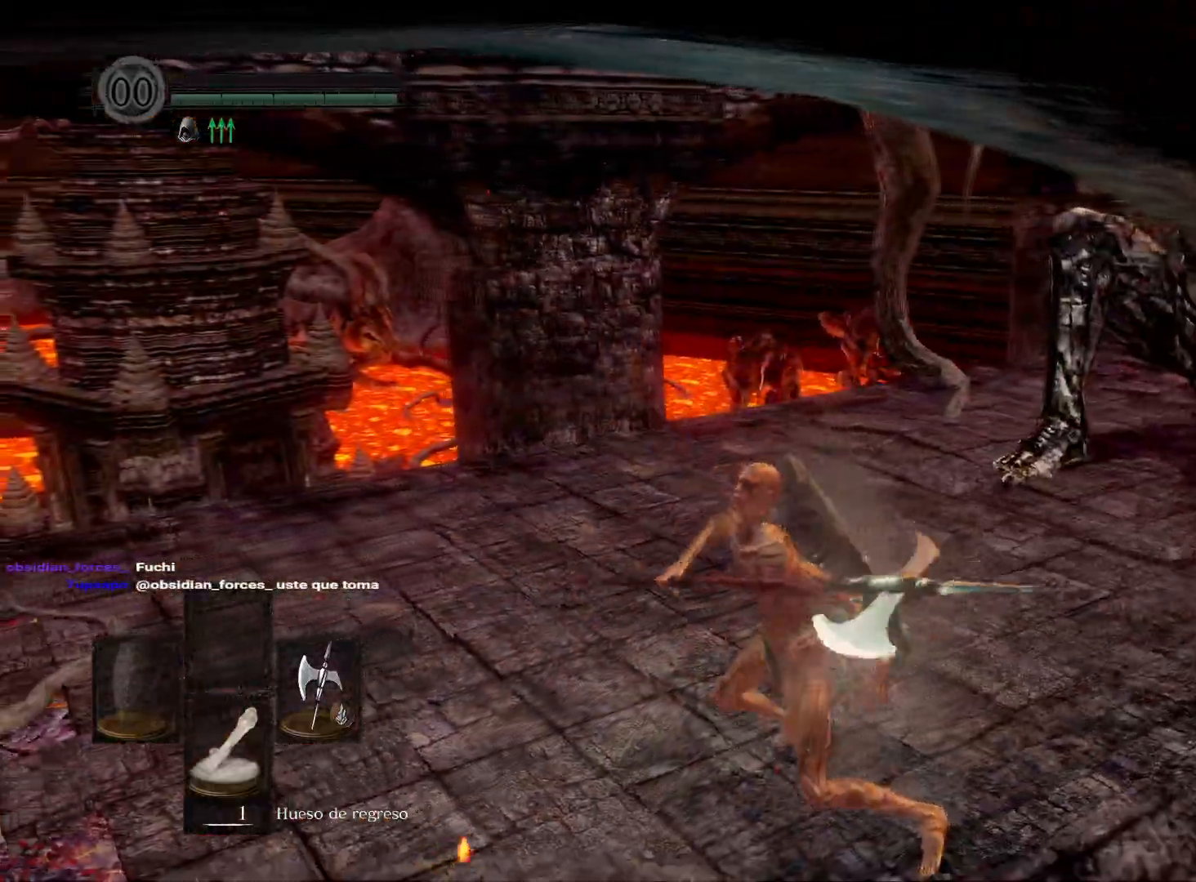
{"buttons": [], "left_stick": "center", "right_stick": "center", "events": [[150, "right_stick", "up-right"], [500, "right_stick", "center"]]}
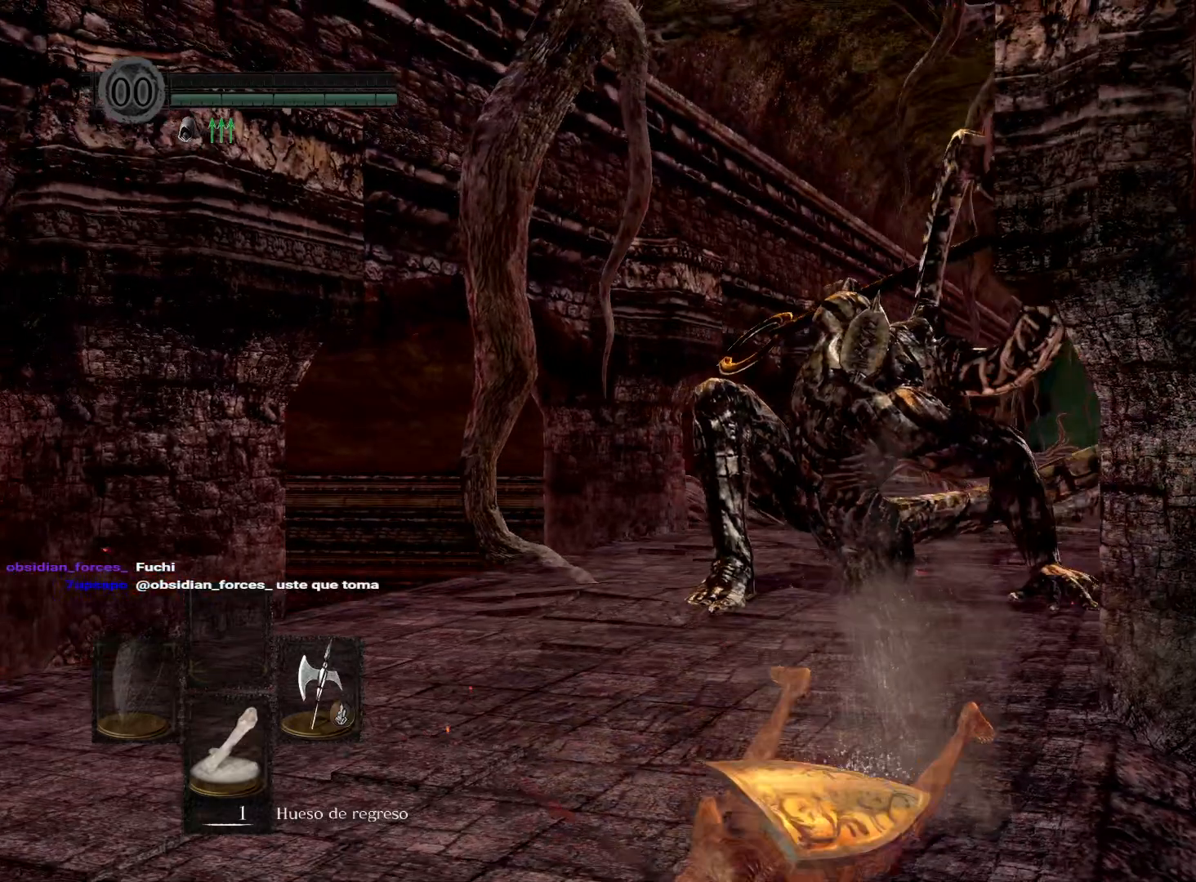
{"buttons": [], "left_stick": "center", "right_stick": "center", "events": [[317, "START", "down"], [417, "START", "up"]]}
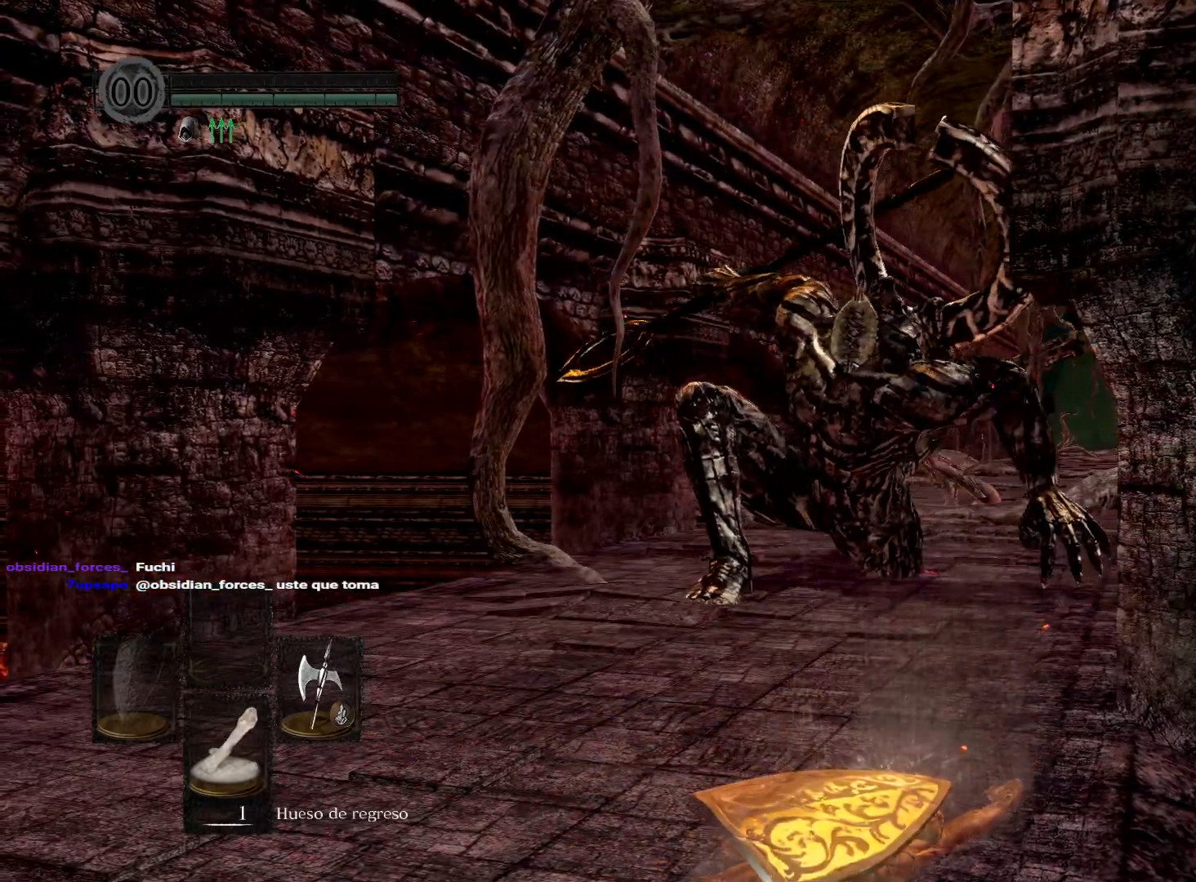
{"buttons": ["START"], "left_stick": "center", "right_stick": "center", "events": [[367, "START", "down"]]}
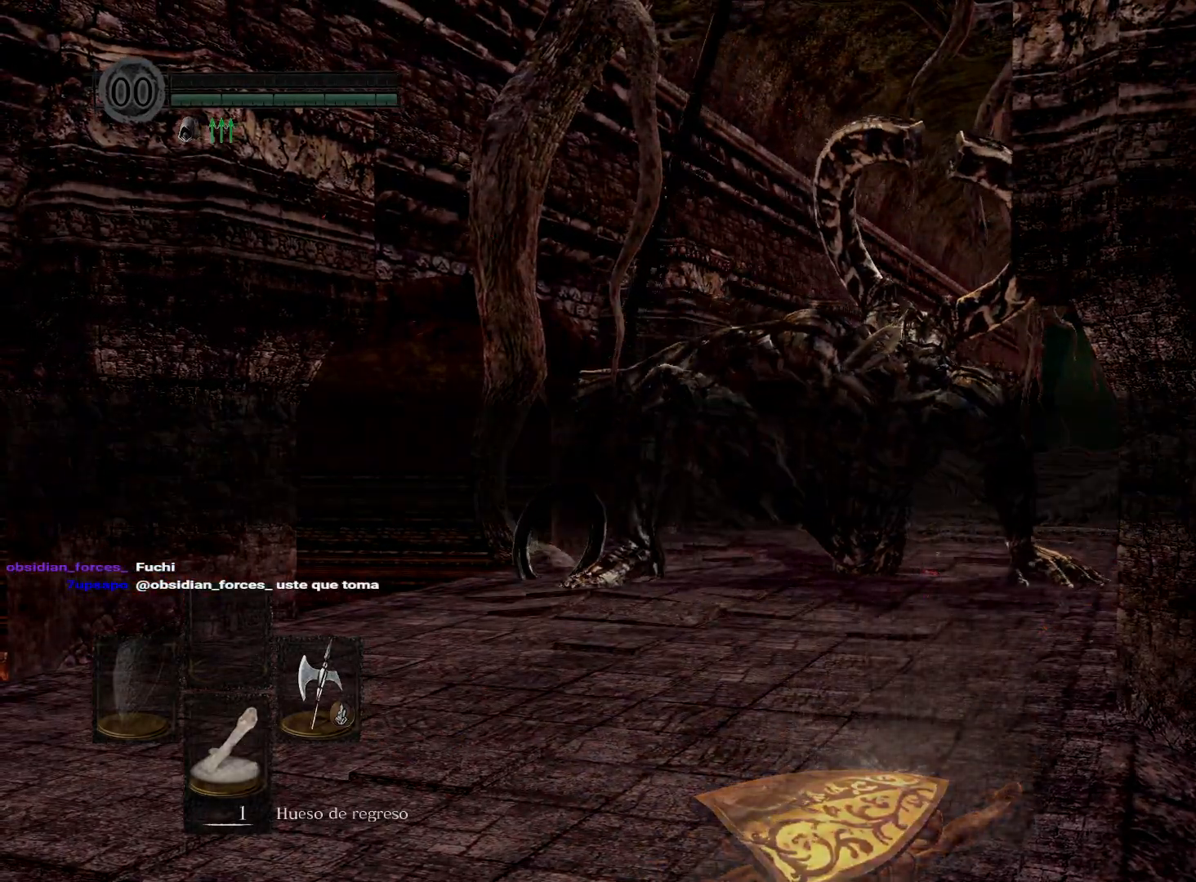
{"buttons": [], "left_stick": "center", "right_stick": "center", "events": [[33, "START", "up"]]}